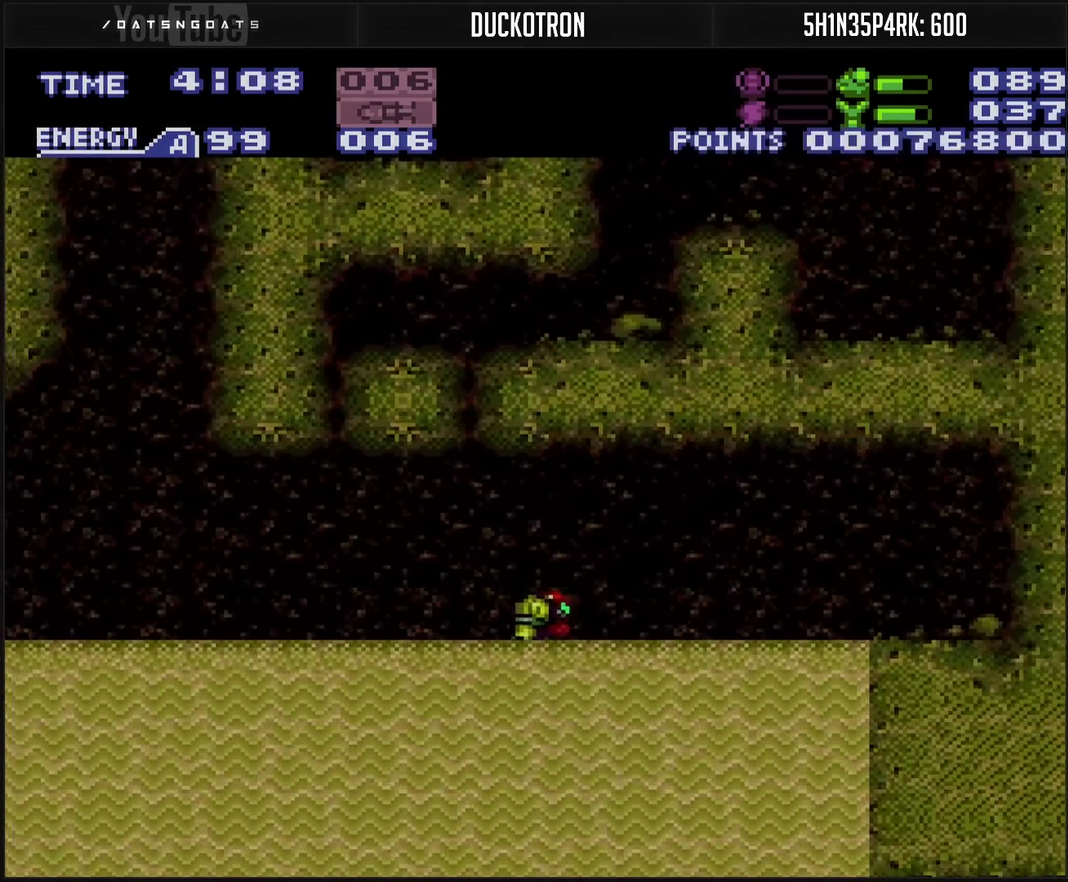
Gameplay with a controller (PlayStation layout); each line is a JSON object with the inputs held at the frame after it. "events" lists button and stick changes between this image and that frame as [ms after this image, input, new state], when the widget could be followed in between. Not read: L2 L3 R2 R3.
{"buttons": ["CROSS", "DPAD_UP"], "events": [[17, "L1", "down"], [117, "DPAD_RIGHT", "up"], [117, "L1", "up"], [183, "CROSS", "down"], [233, "DPAD_DOWN", "down"], [383, "DPAD_DOWN", "up"], [383, "DPAD_LEFT", "down"], [450, "DPAD_UP", "down"], [483, "DPAD_LEFT", "up"]]}
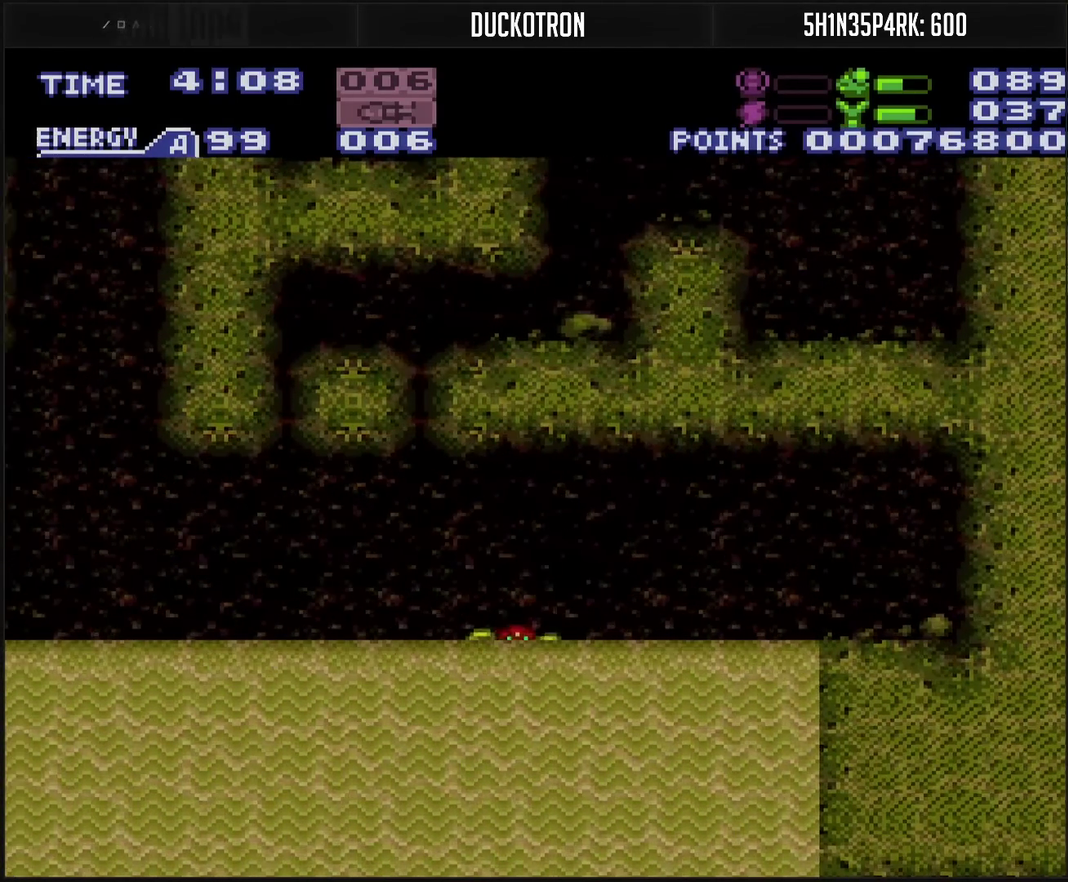
{"buttons": ["CROSS"], "events": [[17, "DPAD_UP", "up"]]}
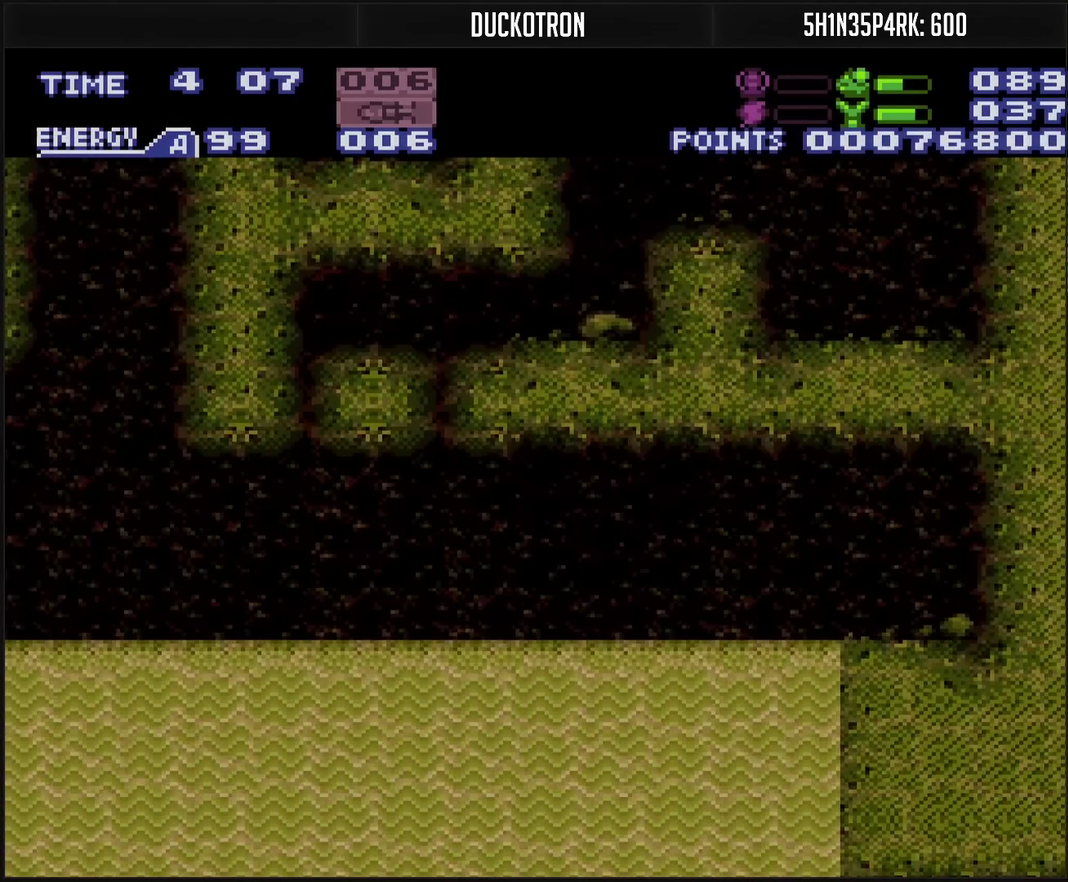
{"buttons": ["CROSS"], "events": [[67, "DPAD_UP", "down"], [183, "CROSS", "up"], [300, "DPAD_UP", "up"], [350, "CROSS", "down"], [350, "DPAD_UP", "down"], [467, "DPAD_UP", "up"]]}
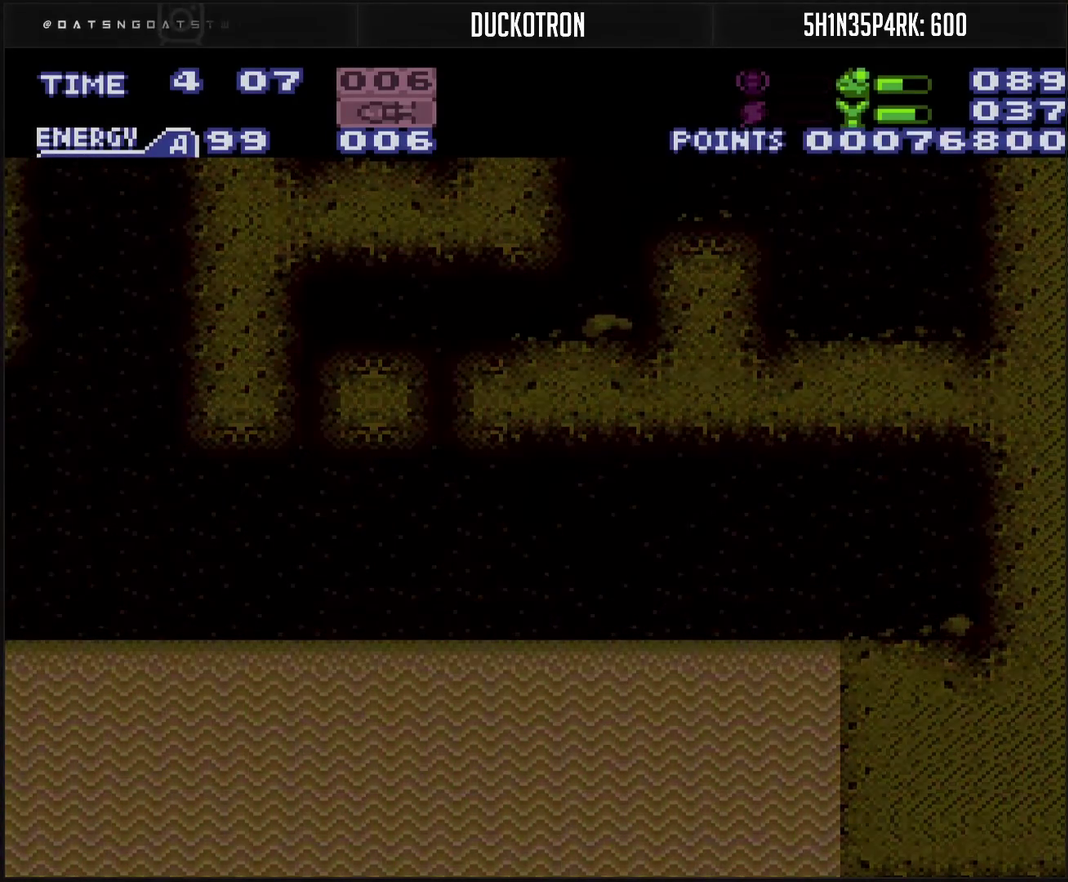
{"buttons": [], "events": [[400, "CROSS", "up"]]}
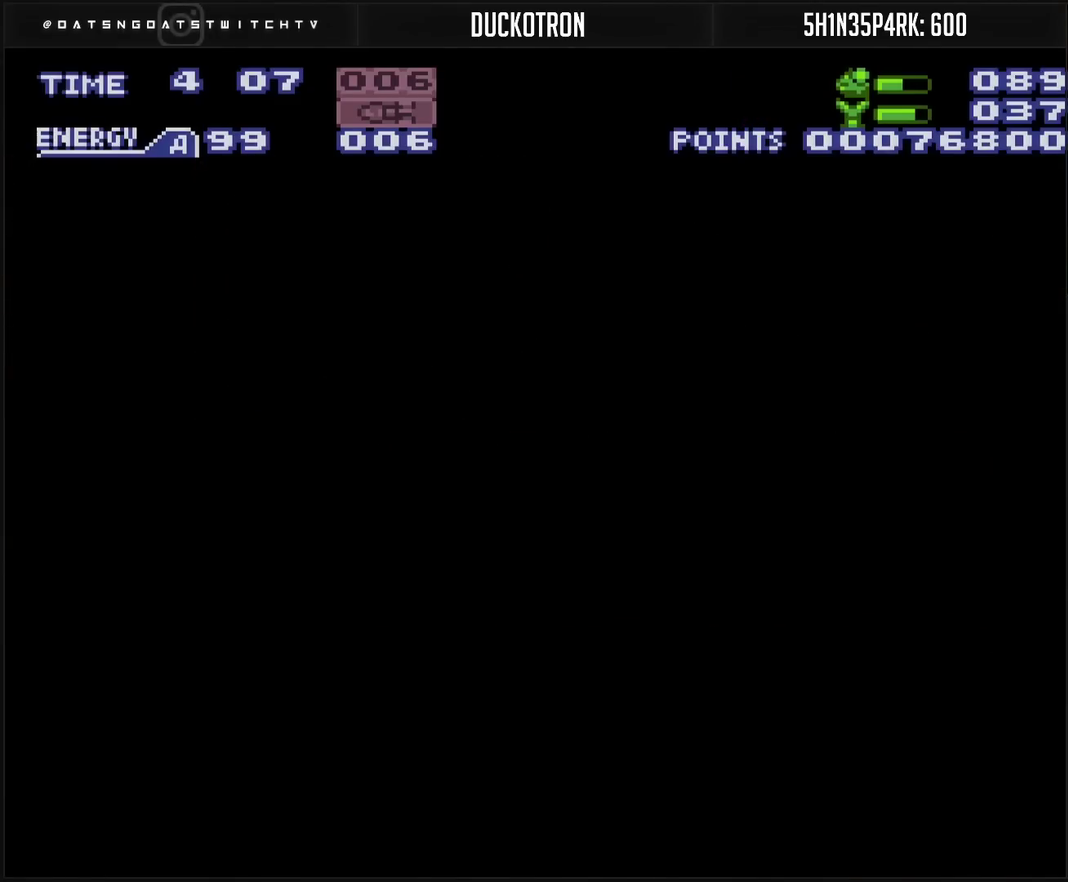
{"buttons": [], "events": []}
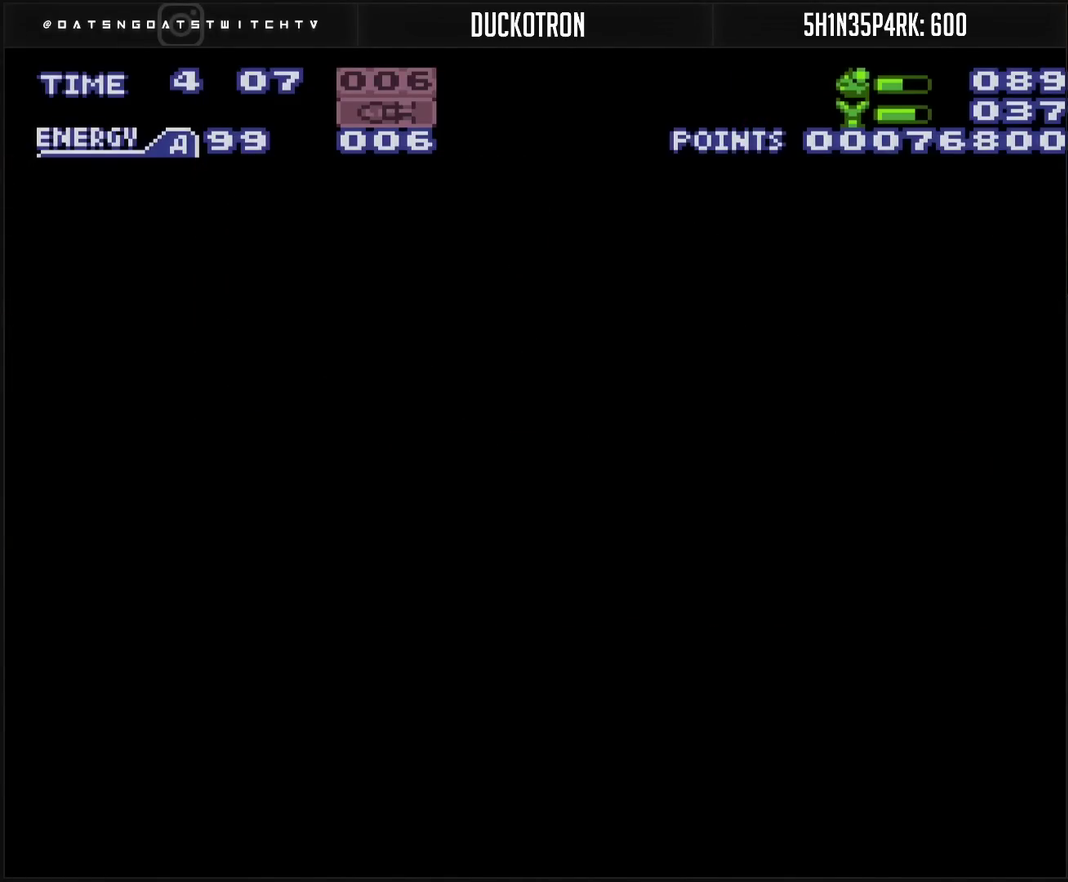
{"buttons": ["CROSS"], "events": [[83, "CROSS", "down"]]}
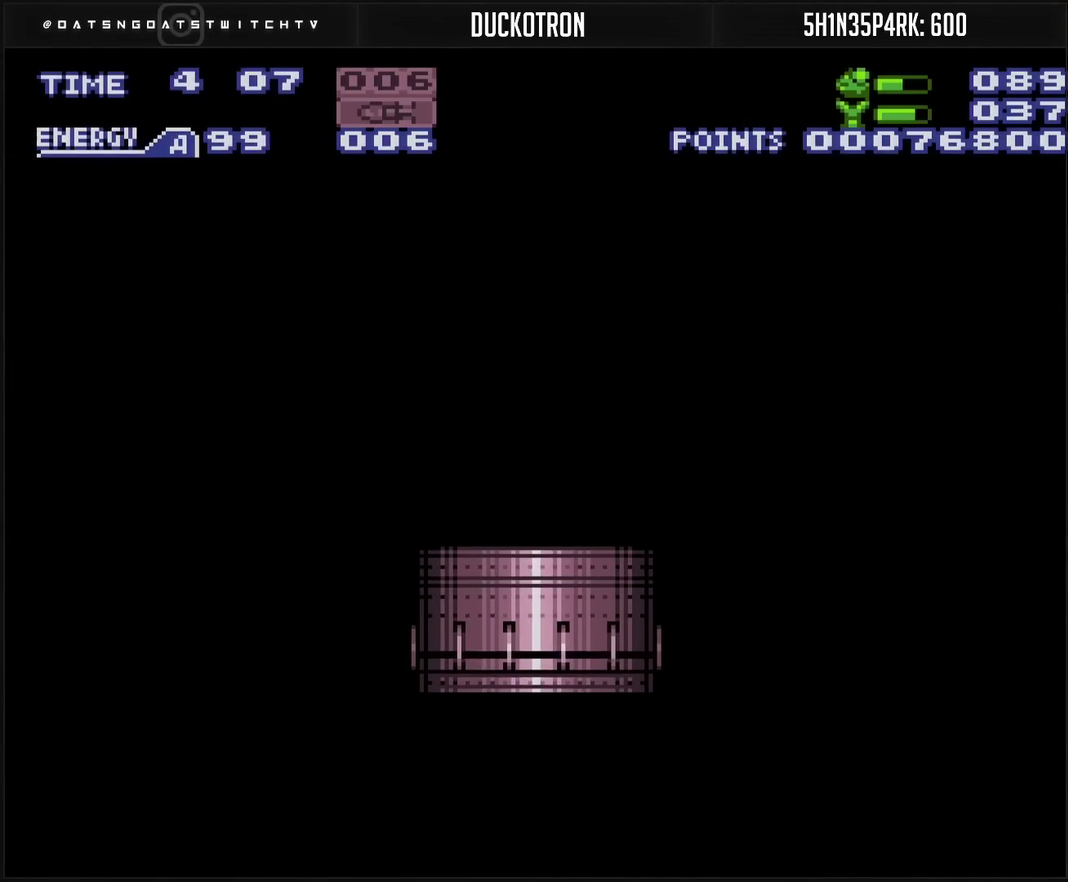
{"buttons": ["CROSS"], "events": []}
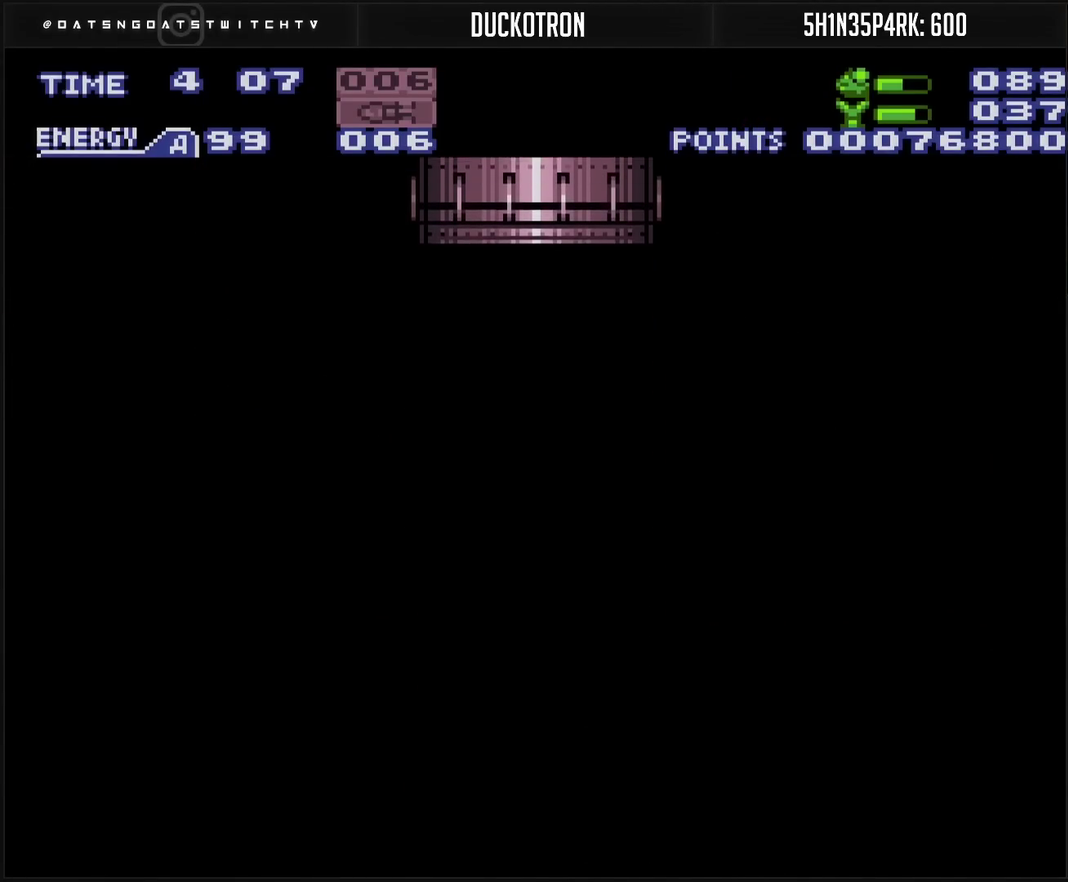
{"buttons": ["CROSS"], "events": []}
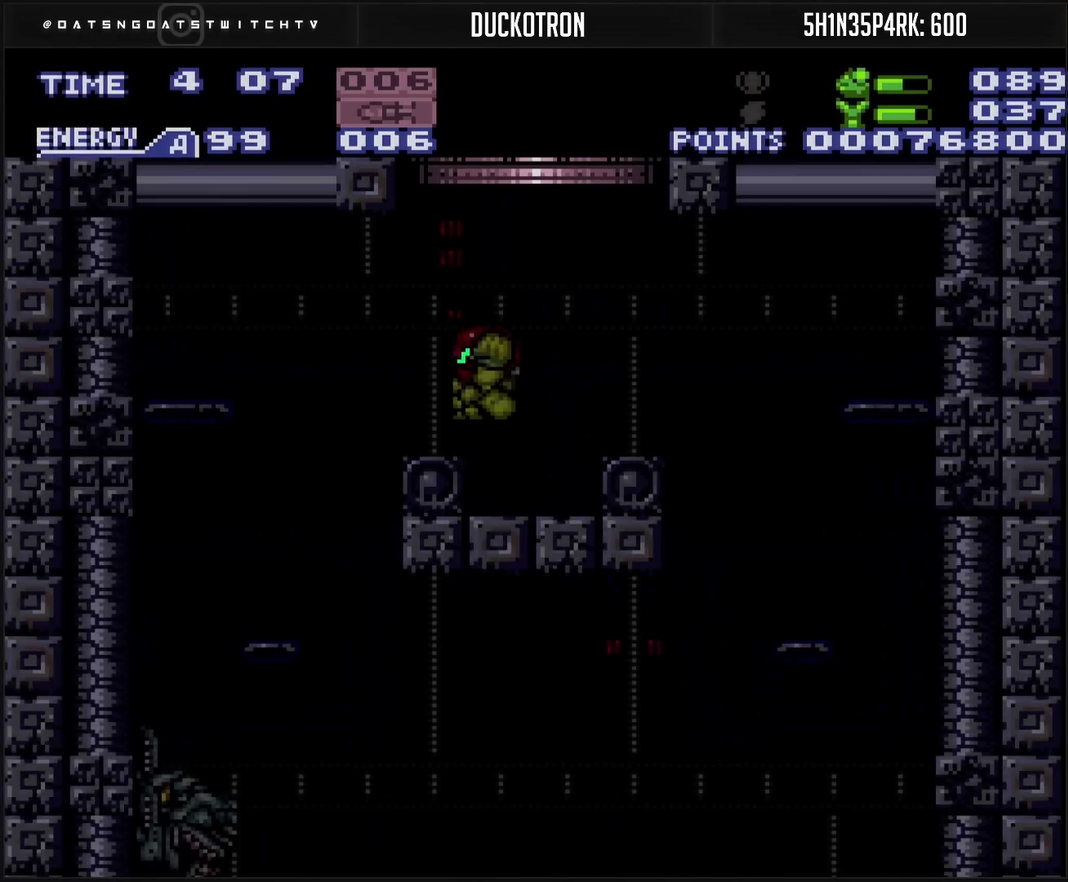
{"buttons": ["CROSS"], "events": []}
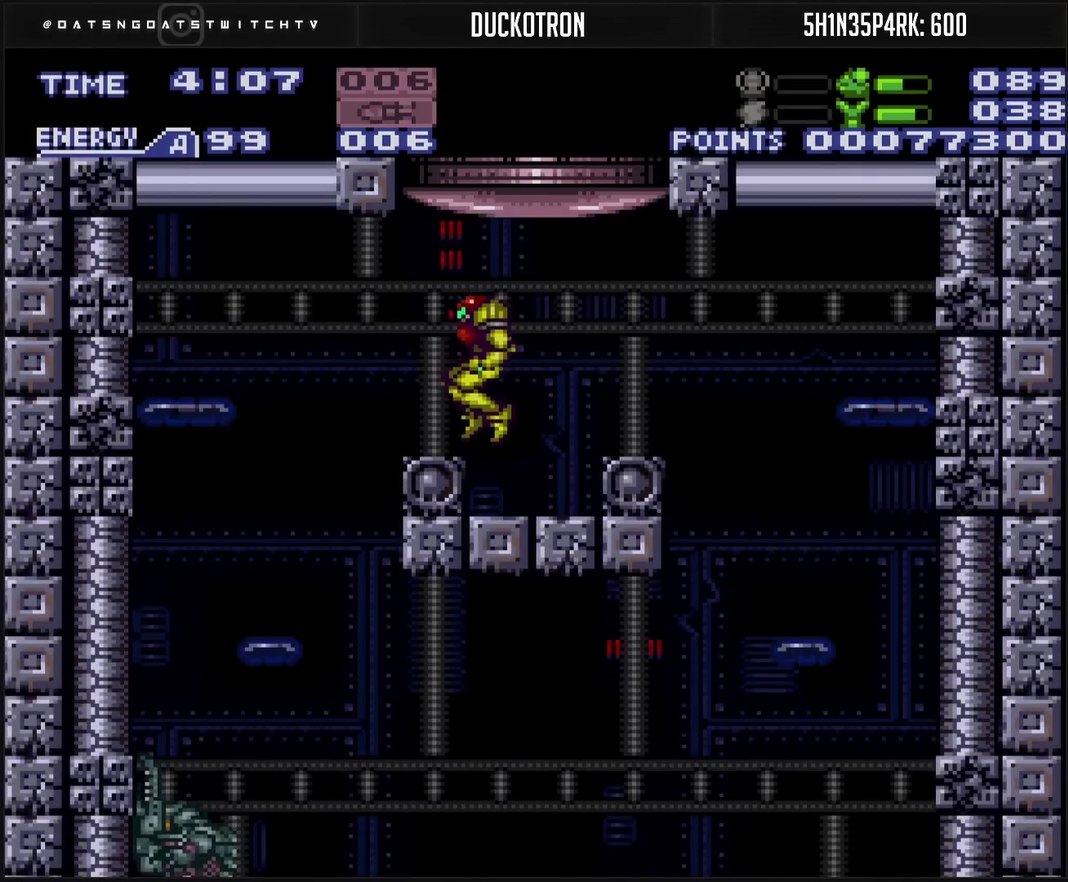
{"buttons": ["DPAD_LEFT"], "events": [[217, "DPAD_LEFT", "down"], [283, "CIRCLE", "down"], [300, "CROSS", "up"], [350, "CIRCLE", "up"]]}
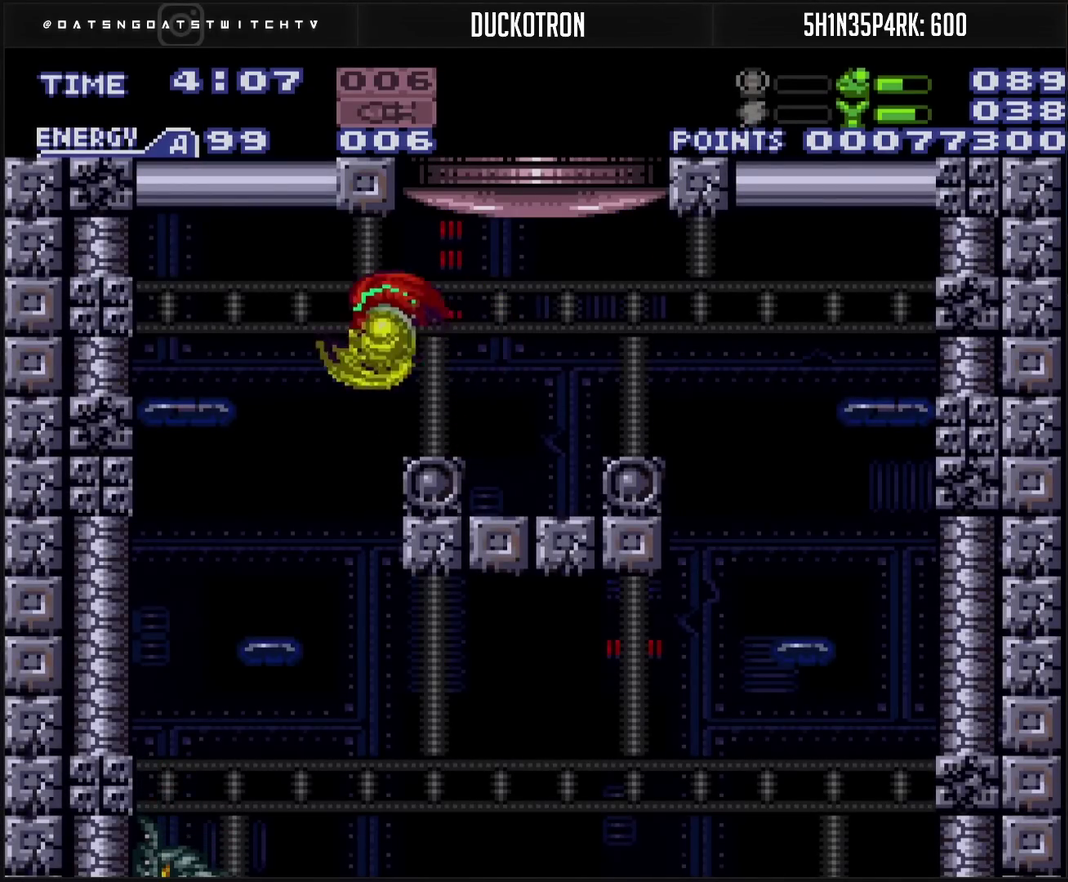
{"buttons": ["CROSS", "DPAD_LEFT"], "events": [[33, "CROSS", "down"], [67, "DPAD_DOWN", "down"], [100, "DPAD_LEFT", "up"], [250, "TRIANGLE", "down"], [300, "TRIANGLE", "up"], [350, "DPAD_DOWN", "up"], [383, "DPAD_LEFT", "down"]]}
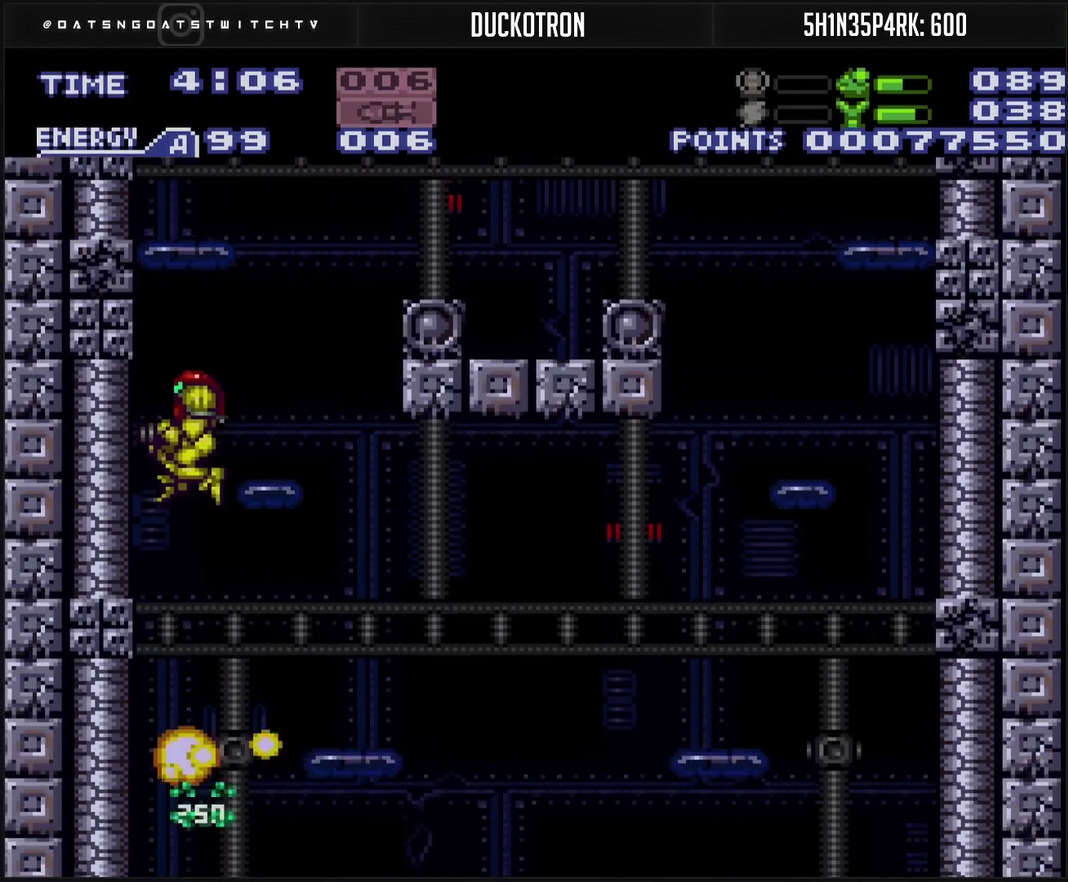
{"buttons": ["CROSS", "L1", "DPAD_RIGHT"], "events": [[83, "CROSS", "up"], [83, "DPAD_DOWN", "down"], [100, "DPAD_LEFT", "up"], [200, "CROSS", "down"], [450, "DPAD_DOWN", "up"], [450, "DPAD_RIGHT", "down"], [483, "L1", "down"]]}
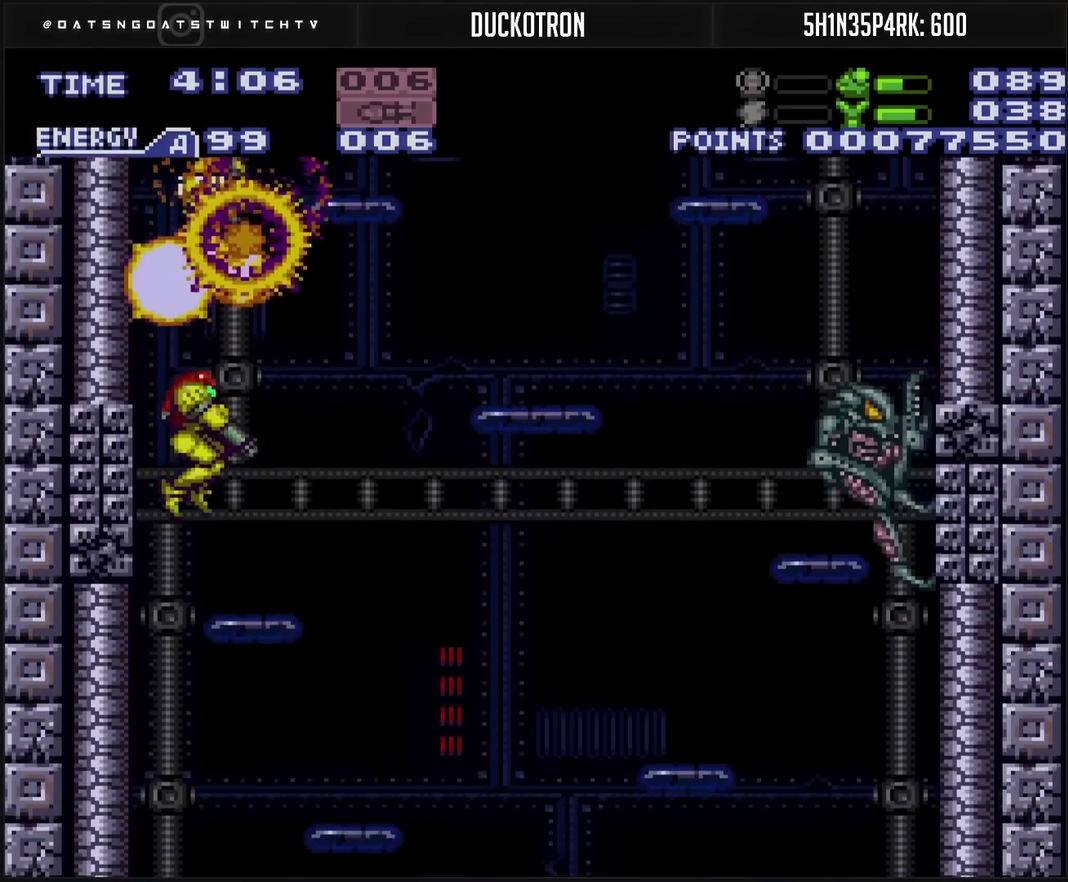
{"buttons": ["CROSS", "TRIANGLE", "DPAD_RIGHT"], "events": [[67, "DPAD_RIGHT", "up"], [67, "L1", "up"], [67, "TRIANGLE", "down"], [117, "DPAD_RIGHT", "down"], [150, "TRIANGLE", "up"], [183, "DPAD_RIGHT", "up"], [217, "TRIANGLE", "down"], [450, "DPAD_RIGHT", "down"]]}
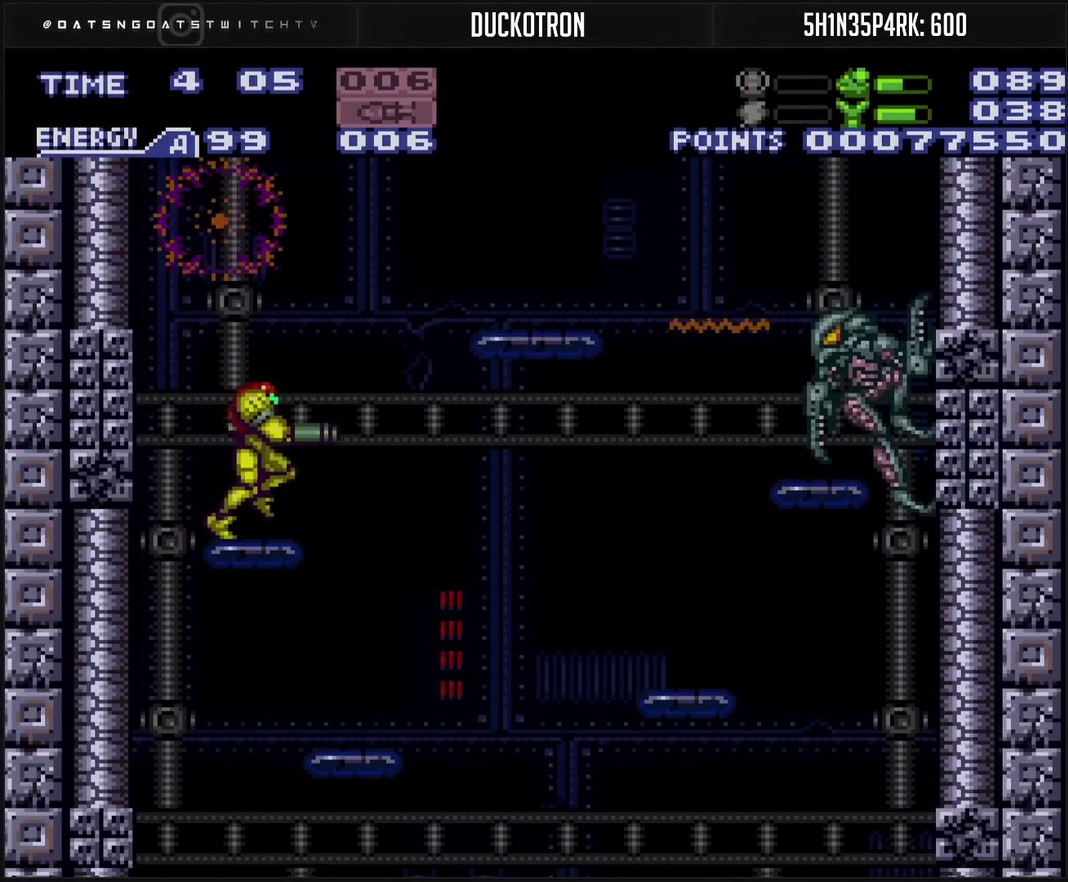
{"buttons": ["CROSS", "L1"], "events": [[17, "TRIANGLE", "up"], [267, "DPAD_RIGHT", "up"], [433, "L1", "down"]]}
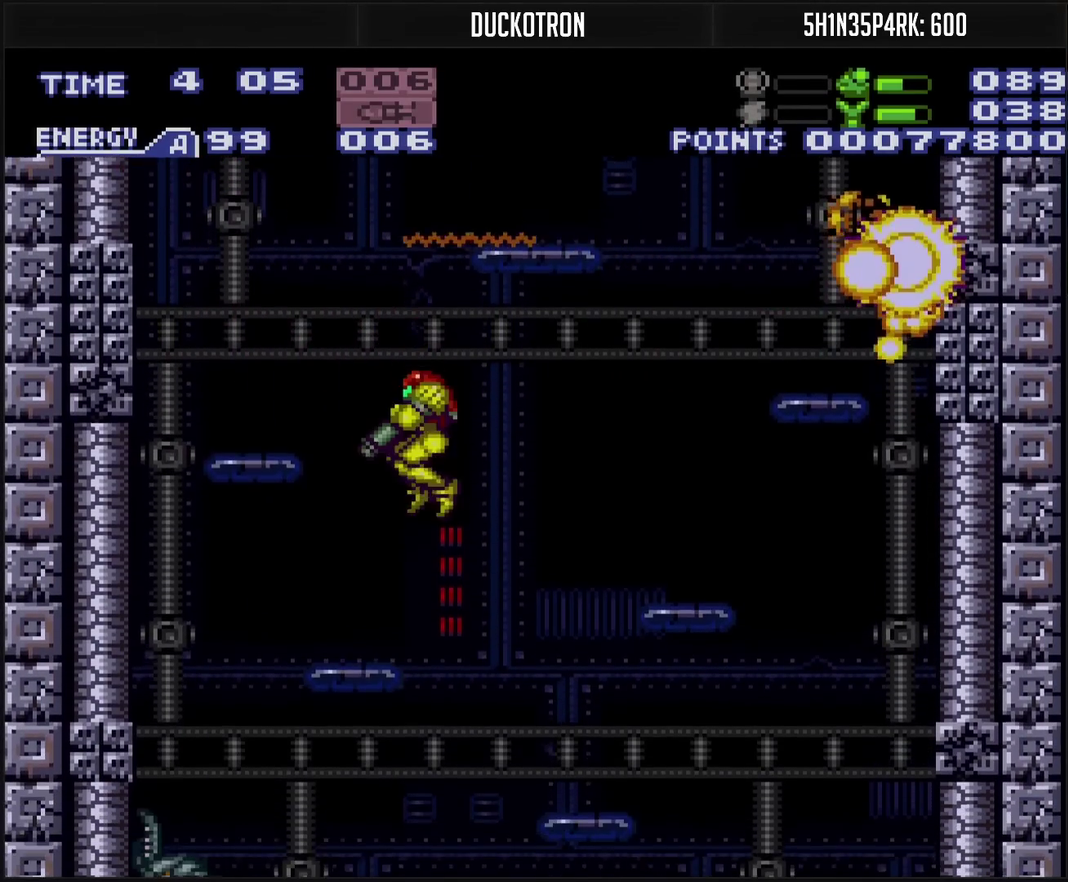
{"buttons": ["CROSS", "L1", "DPAD_LEFT"], "events": [[67, "TRIANGLE", "down"], [150, "L1", "up"], [150, "TRIANGLE", "up"], [167, "DPAD_RIGHT", "down"], [417, "L1", "down"], [433, "DPAD_RIGHT", "up"], [450, "DPAD_LEFT", "down"]]}
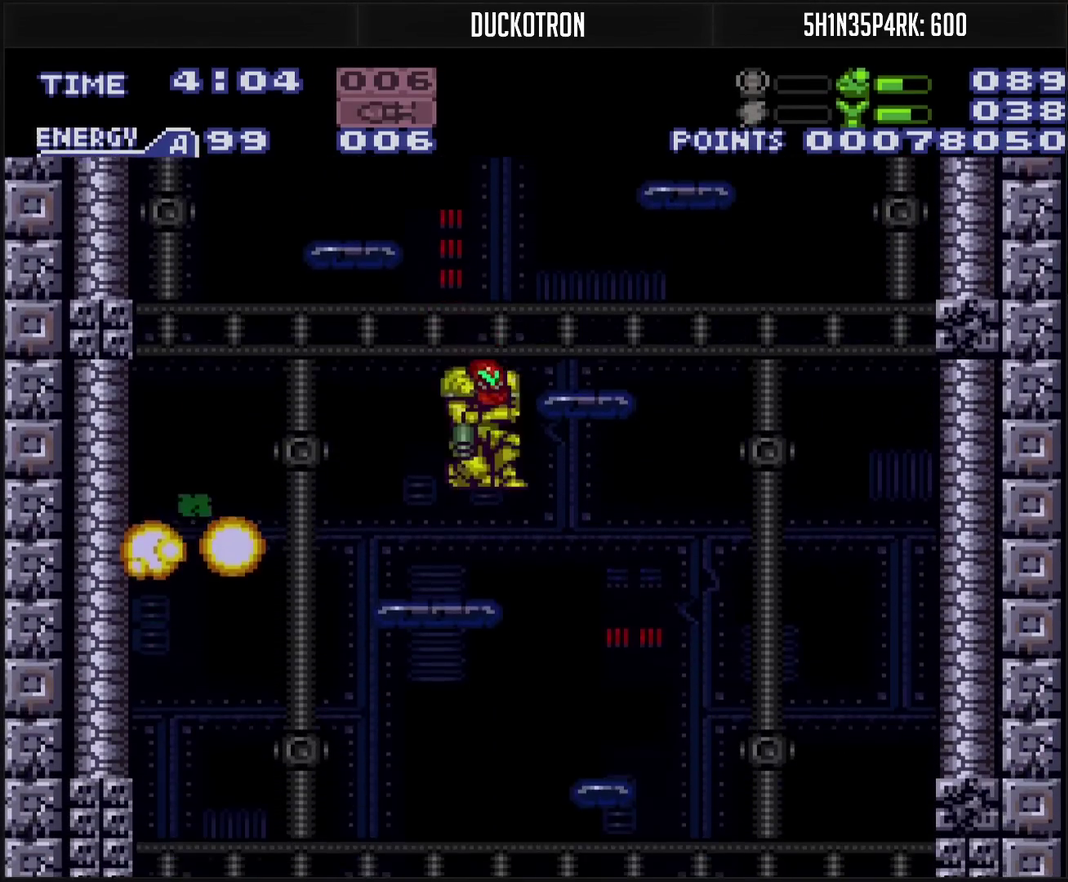
{"buttons": ["CROSS", "TRIANGLE", "L1", "DPAD_RIGHT"], "events": [[183, "DPAD_LEFT", "up"], [200, "DPAD_RIGHT", "down"], [200, "L1", "up"], [267, "L1", "down"], [483, "TRIANGLE", "down"]]}
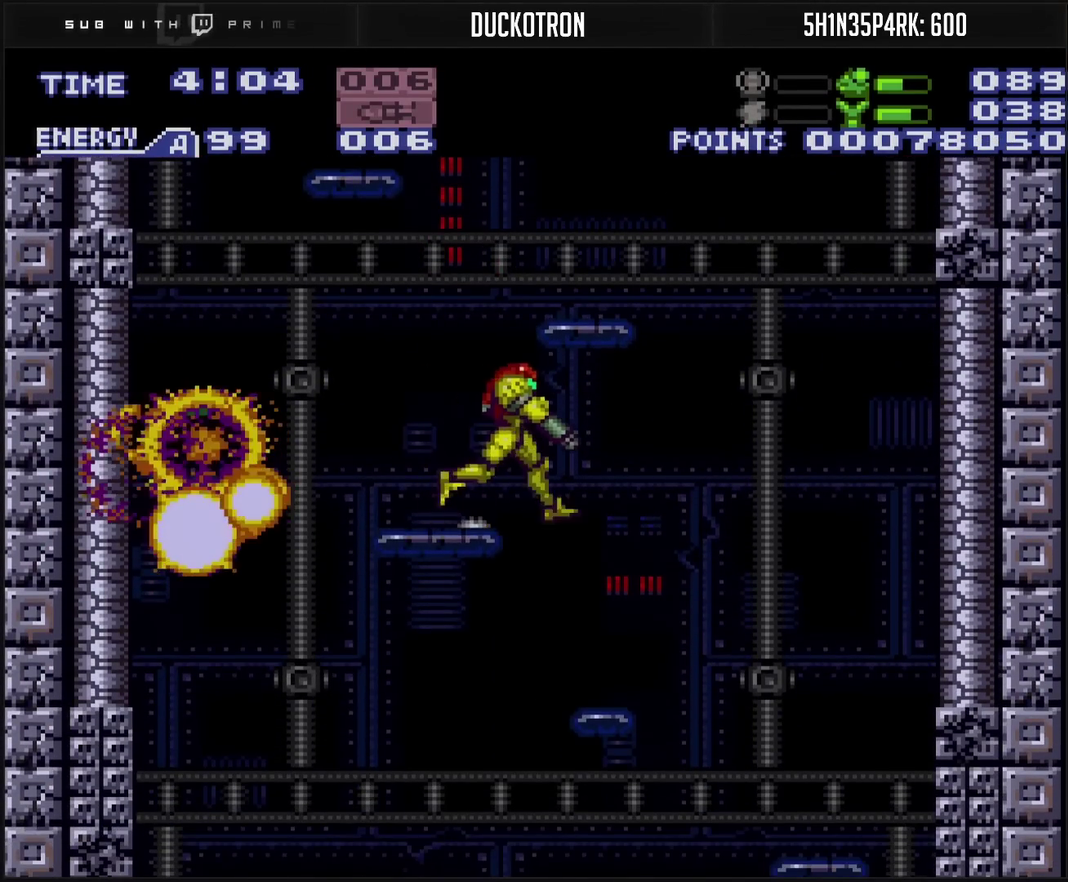
{"buttons": ["CROSS", "DPAD_LEFT"], "events": [[50, "TRIANGLE", "up"], [117, "DPAD_RIGHT", "up"], [133, "L1", "up"], [250, "DPAD_RIGHT", "down"], [417, "DPAD_RIGHT", "up"], [500, "DPAD_LEFT", "down"]]}
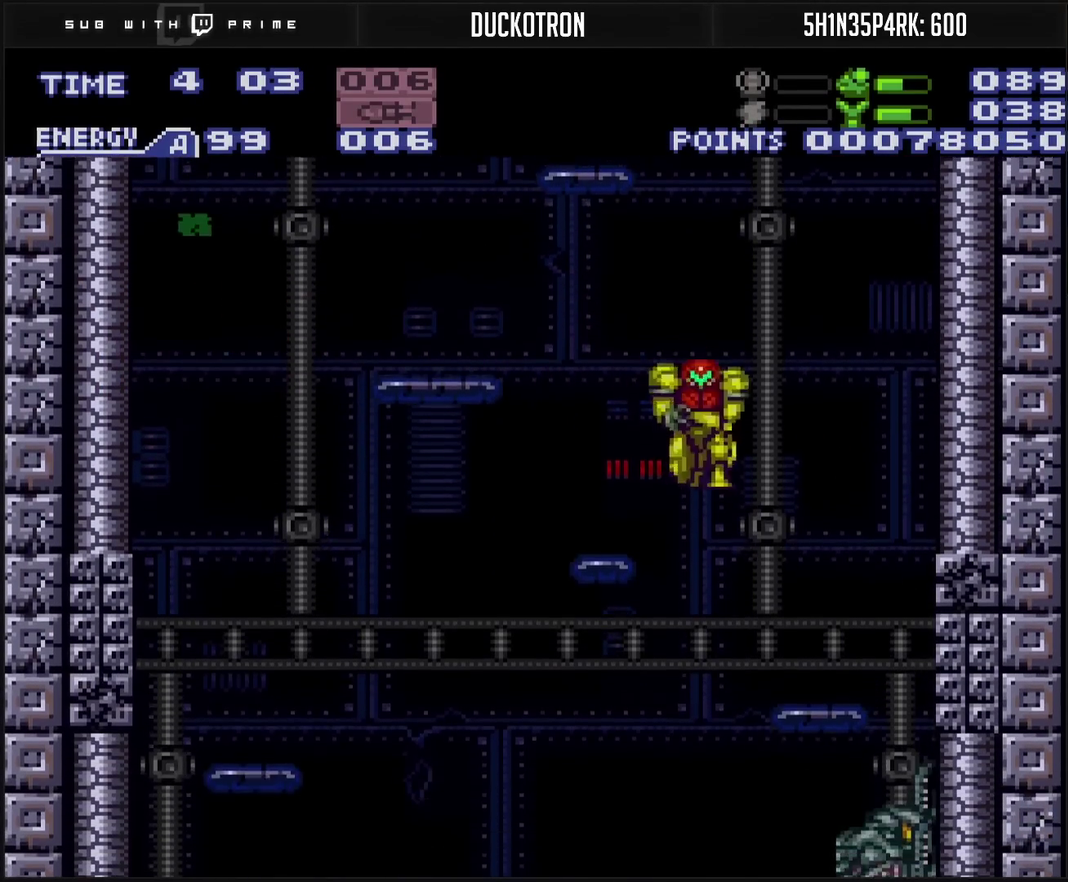
{"buttons": ["CROSS", "DPAD_LEFT"], "events": [[83, "DPAD_LEFT", "up"], [117, "DPAD_RIGHT", "down"], [167, "L1", "down"], [283, "DPAD_RIGHT", "up"], [283, "TRIANGLE", "down"], [333, "TRIANGLE", "up"], [417, "DPAD_LEFT", "down"], [417, "L1", "up"]]}
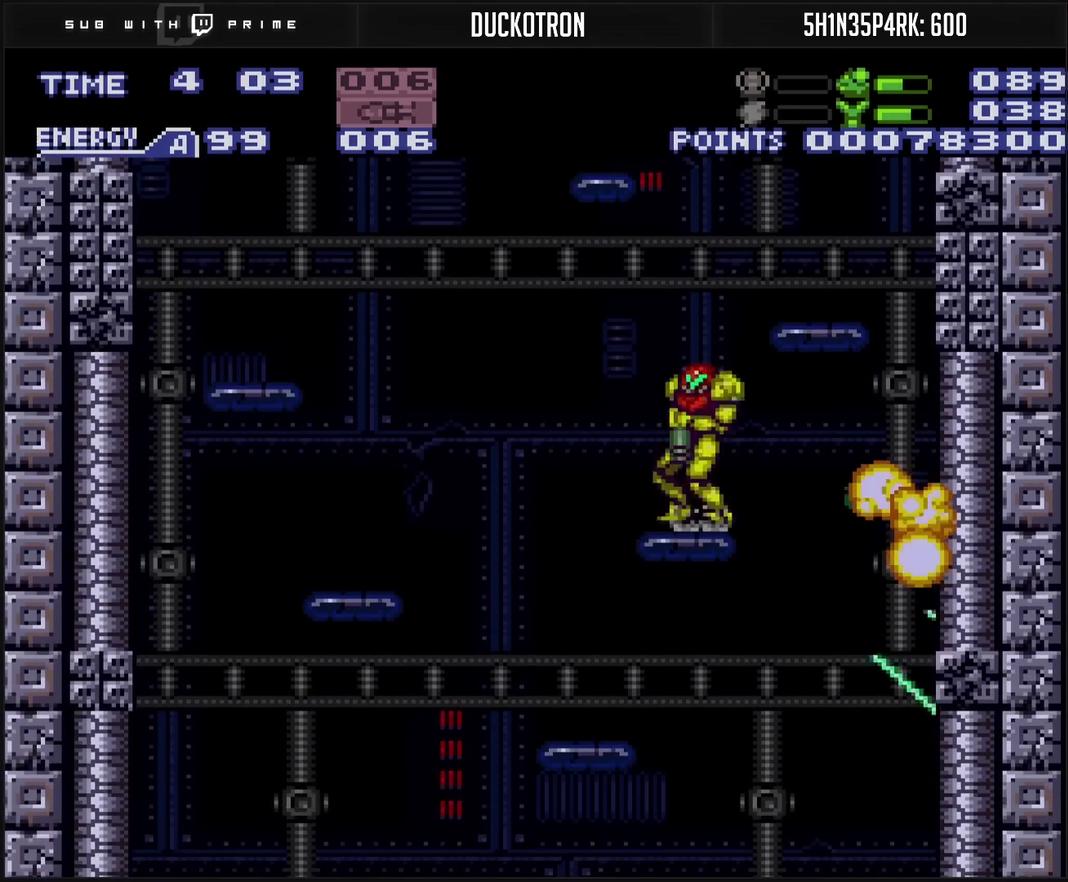
{"buttons": ["CROSS", "L1", "DPAD_LEFT"], "events": [[117, "CROSS", "up"], [317, "L1", "down"], [383, "CROSS", "down"], [450, "TRIANGLE", "down"], [500, "TRIANGLE", "up"]]}
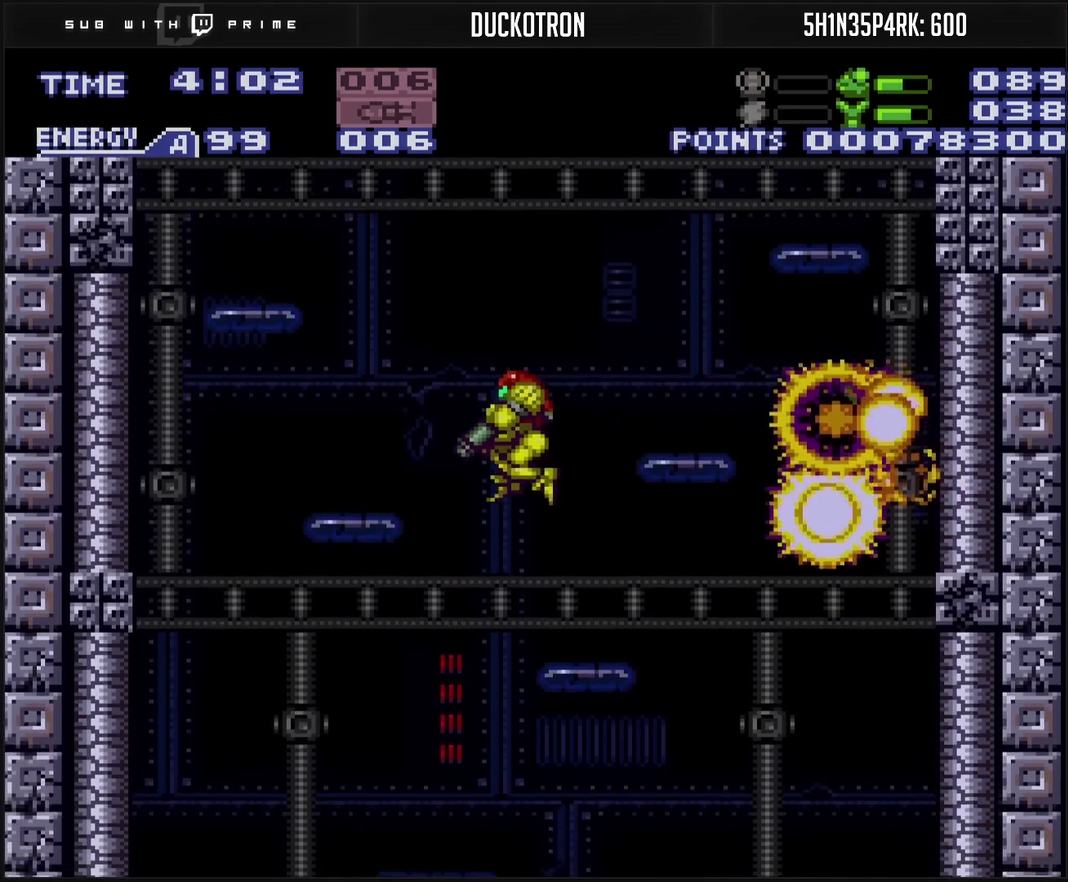
{"buttons": ["CROSS", "L1", "DPAD_RIGHT"], "events": [[250, "TRIANGLE", "down"], [350, "DPAD_LEFT", "up"], [350, "TRIANGLE", "up"], [417, "DPAD_RIGHT", "down"]]}
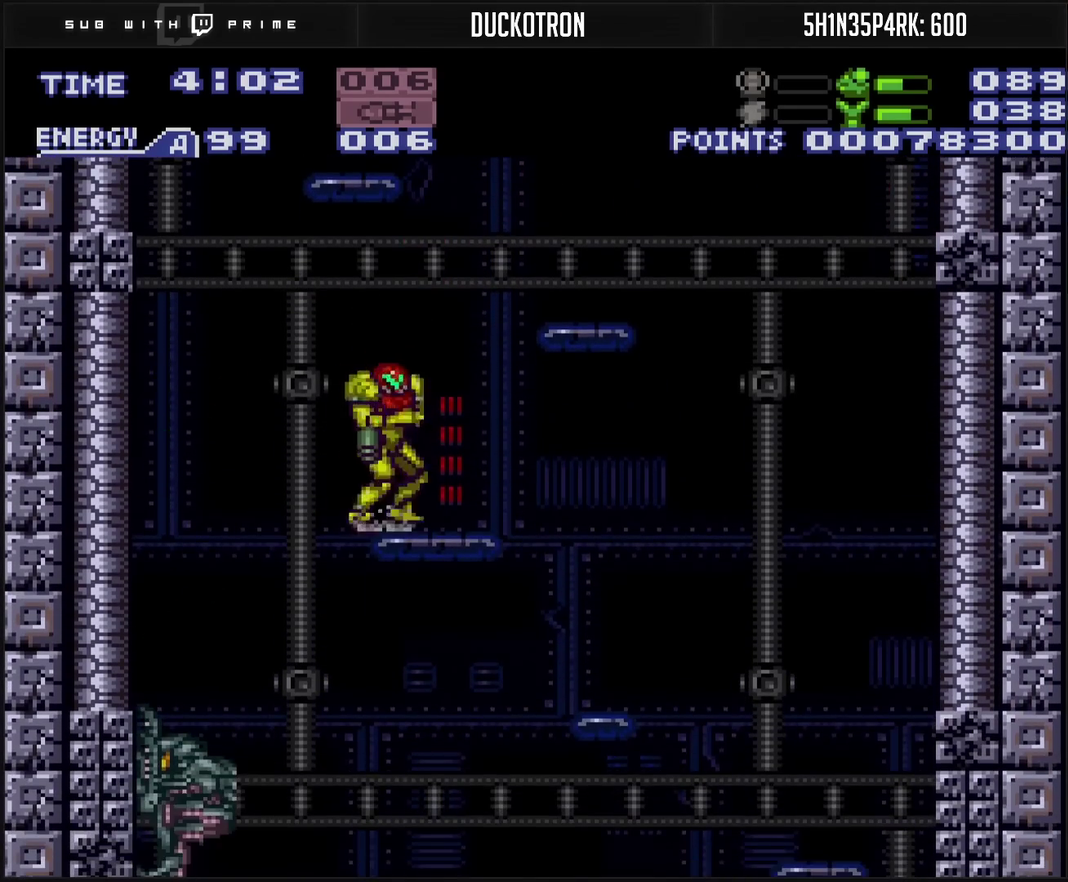
{"buttons": ["DPAD_LEFT"], "events": [[17, "L1", "up"], [167, "CROSS", "up"], [467, "DPAD_RIGHT", "up"], [500, "DPAD_LEFT", "down"]]}
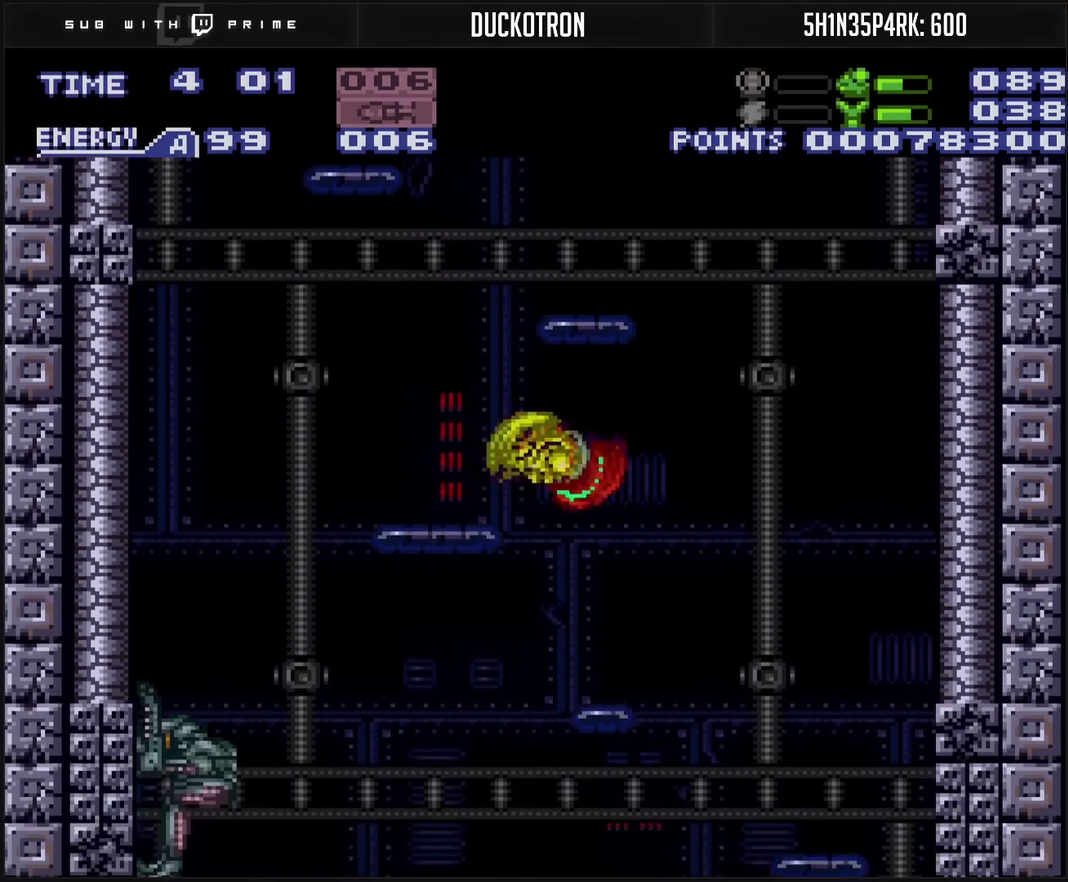
{"buttons": ["CROSS", "L1", "DPAD_RIGHT"], "events": [[17, "CROSS", "down"], [50, "L1", "down"], [167, "TRIANGLE", "down"], [250, "TRIANGLE", "up"], [350, "DPAD_LEFT", "up"], [433, "DPAD_RIGHT", "down"]]}
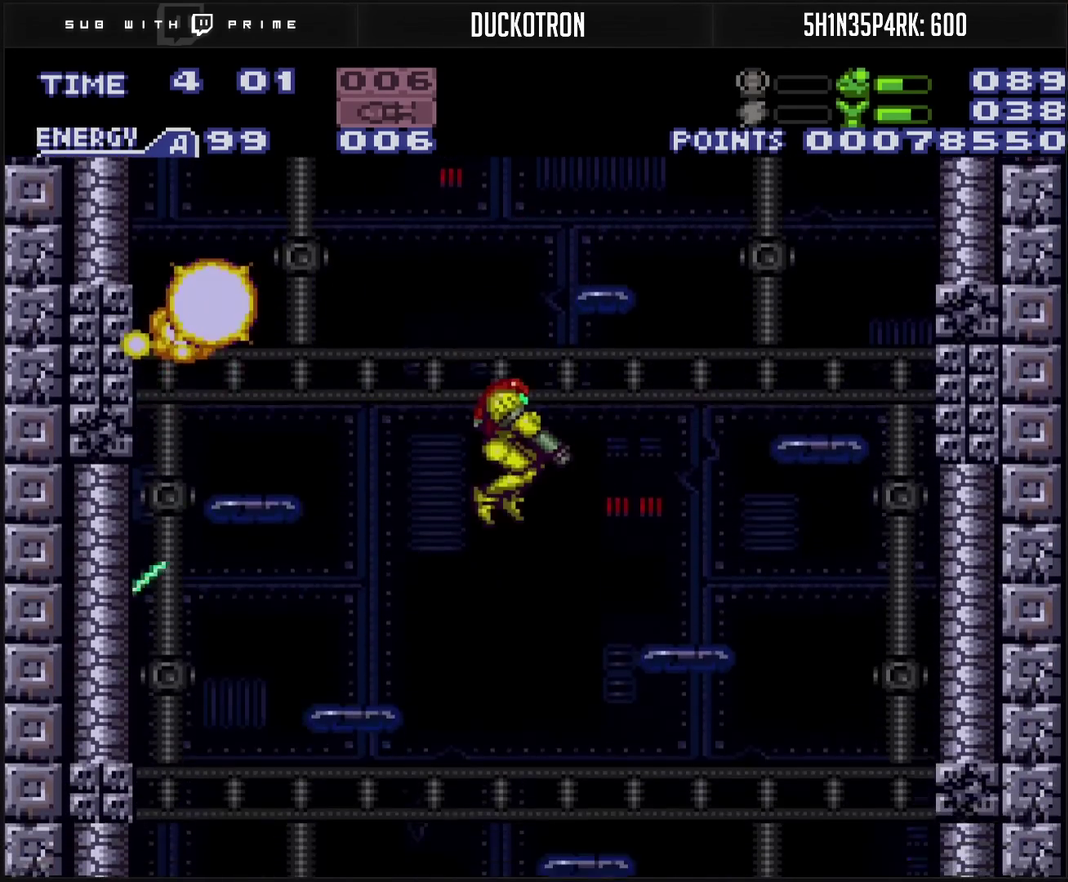
{"buttons": ["CROSS", "DPAD_RIGHT"], "events": [[33, "TRIANGLE", "down"], [133, "TRIANGLE", "up"], [283, "TRIANGLE", "down"], [367, "TRIANGLE", "up"], [500, "L1", "up"]]}
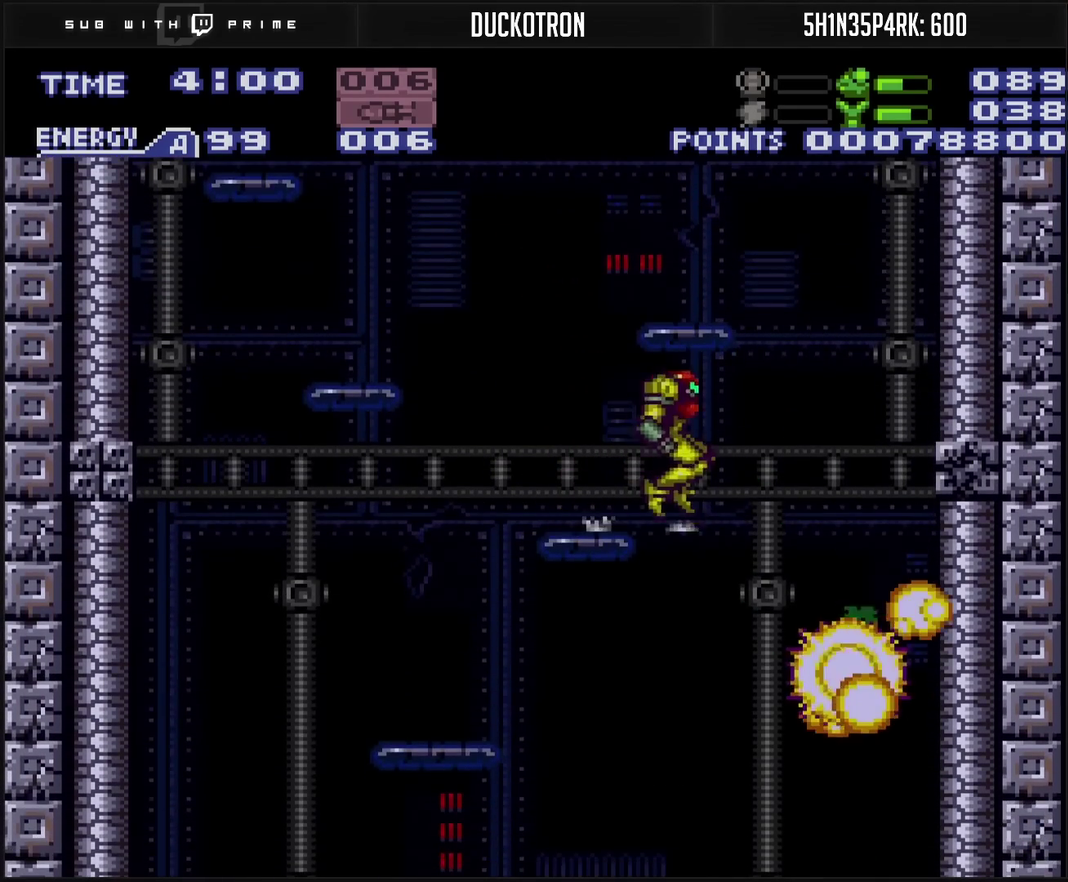
{"buttons": ["CROSS", "L1", "DPAD_LEFT"], "events": [[17, "DPAD_RIGHT", "up"], [50, "DPAD_LEFT", "down"], [250, "DPAD_LEFT", "up"], [250, "L1", "down"], [367, "TRIANGLE", "down"], [383, "DPAD_LEFT", "down"], [433, "TRIANGLE", "up"]]}
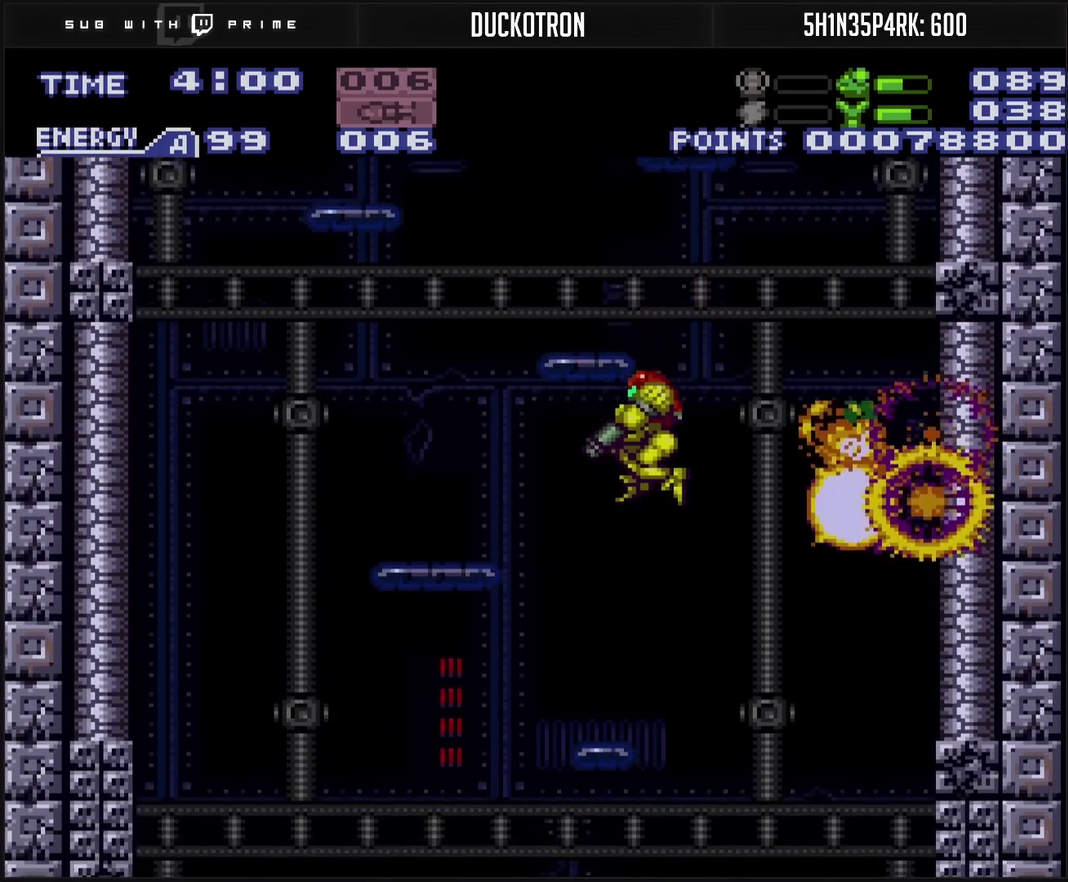
{"buttons": ["CROSS", "TRIANGLE", "L1", "DPAD_LEFT"], "events": [[150, "TRIANGLE", "down"], [300, "TRIANGLE", "up"], [400, "TRIANGLE", "down"]]}
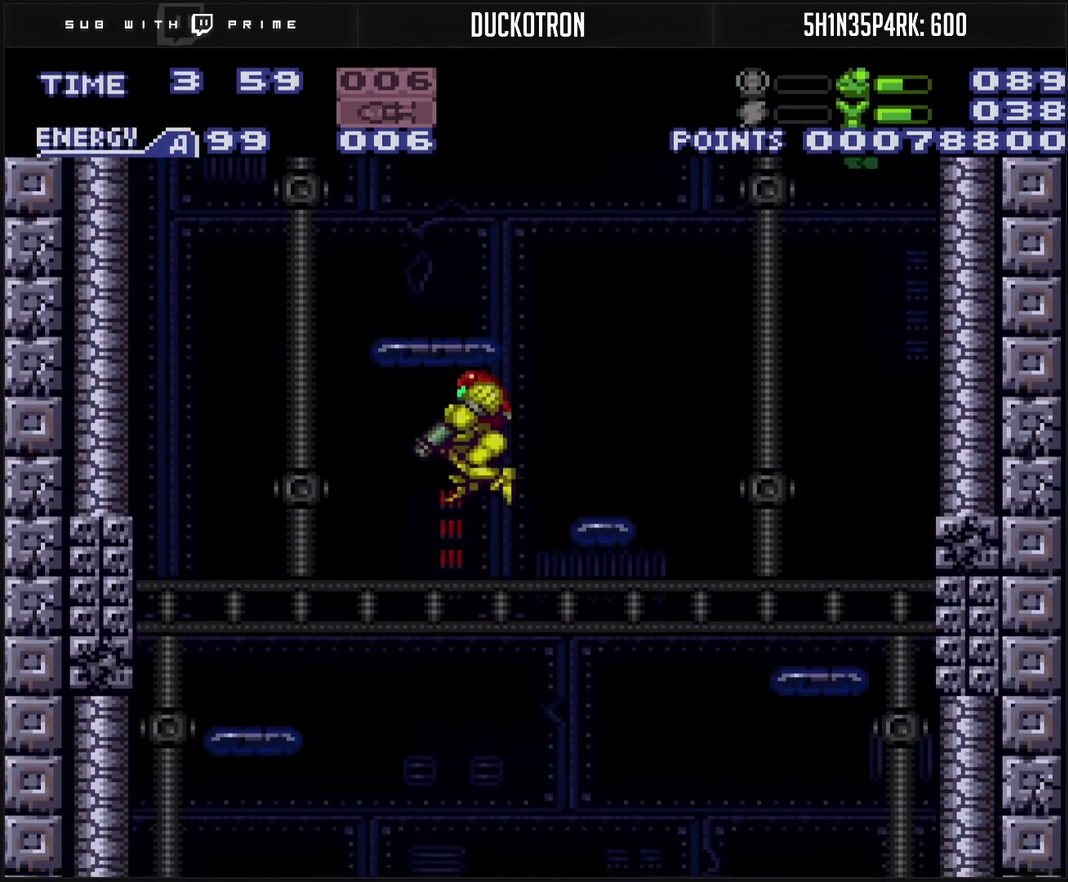
{"buttons": ["CROSS", "TRIANGLE", "L1"], "events": [[67, "DPAD_LEFT", "up"], [67, "TRIANGLE", "up"], [117, "DPAD_RIGHT", "down"], [333, "DPAD_RIGHT", "up"], [367, "DPAD_LEFT", "down"], [500, "DPAD_LEFT", "up"], [500, "TRIANGLE", "down"]]}
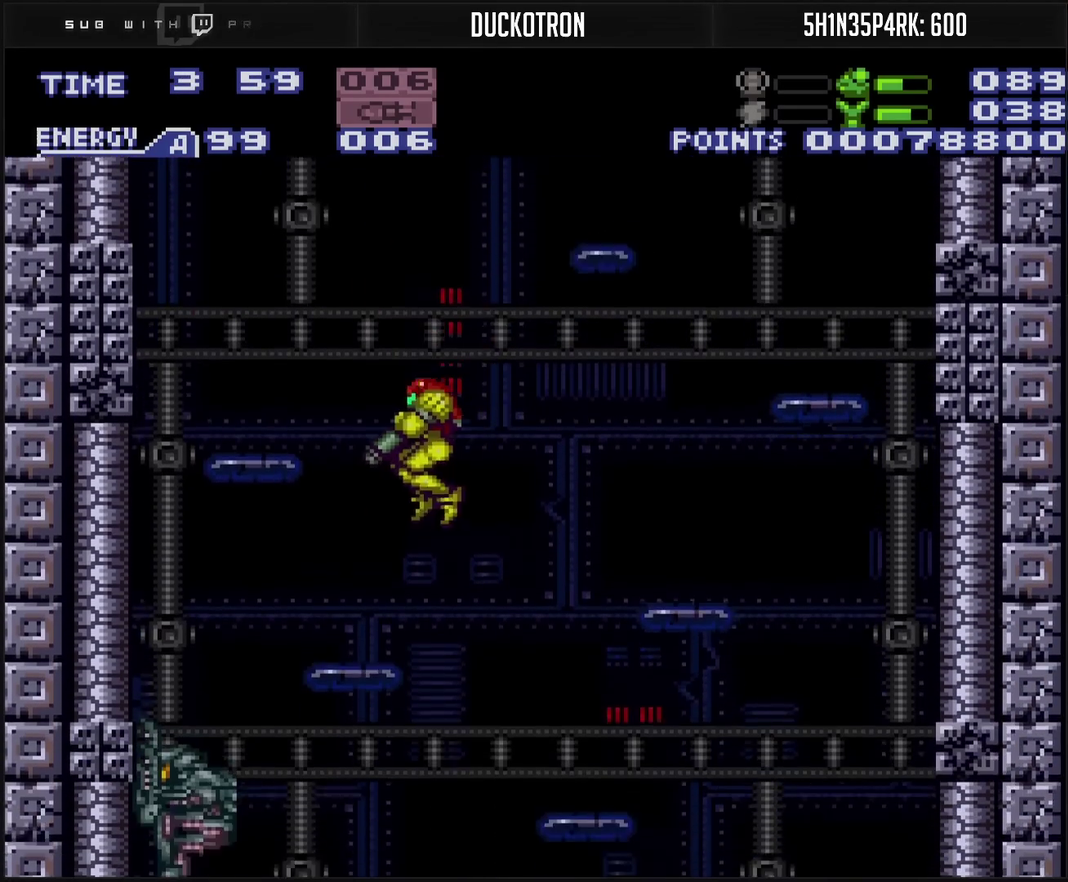
{"buttons": ["CROSS", "L1", "DPAD_RIGHT"], "events": [[117, "TRIANGLE", "up"], [133, "DPAD_RIGHT", "down"]]}
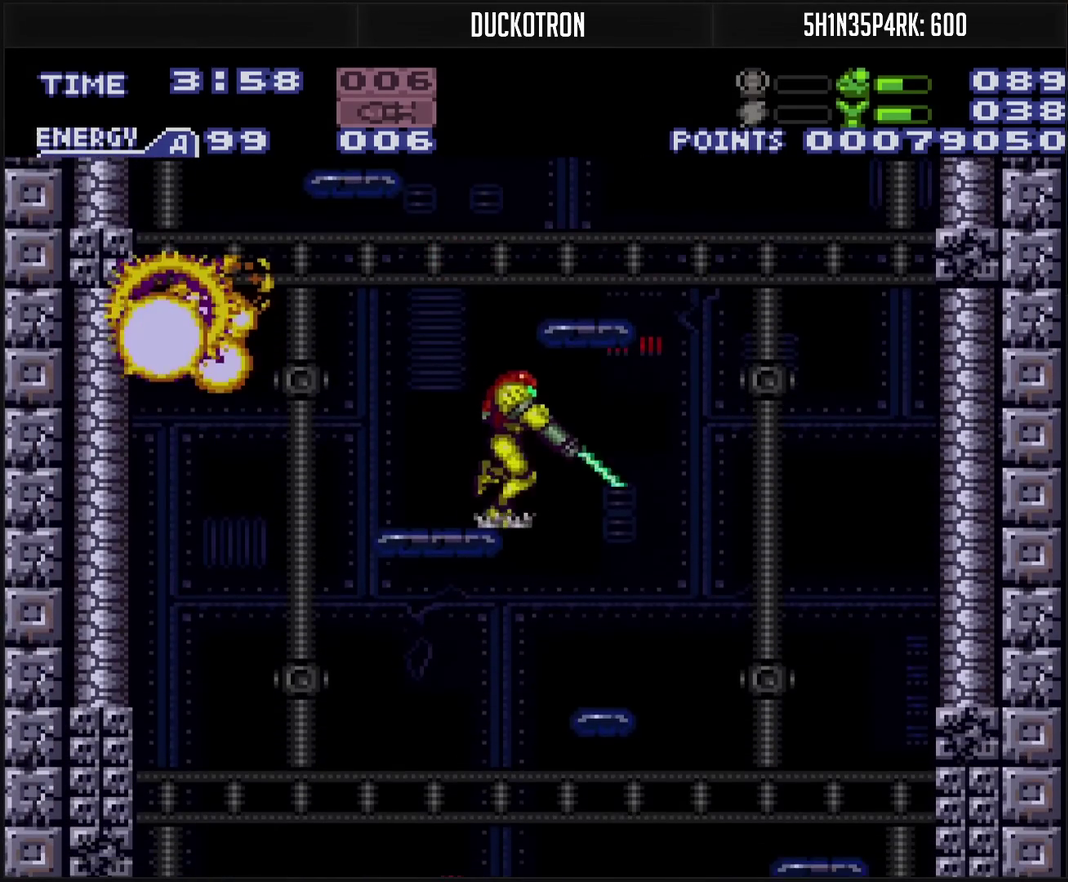
{"buttons": ["CROSS", "L1", "DPAD_LEFT"], "events": [[283, "TRIANGLE", "down"], [417, "TRIANGLE", "up"], [433, "DPAD_RIGHT", "up"], [483, "DPAD_LEFT", "down"]]}
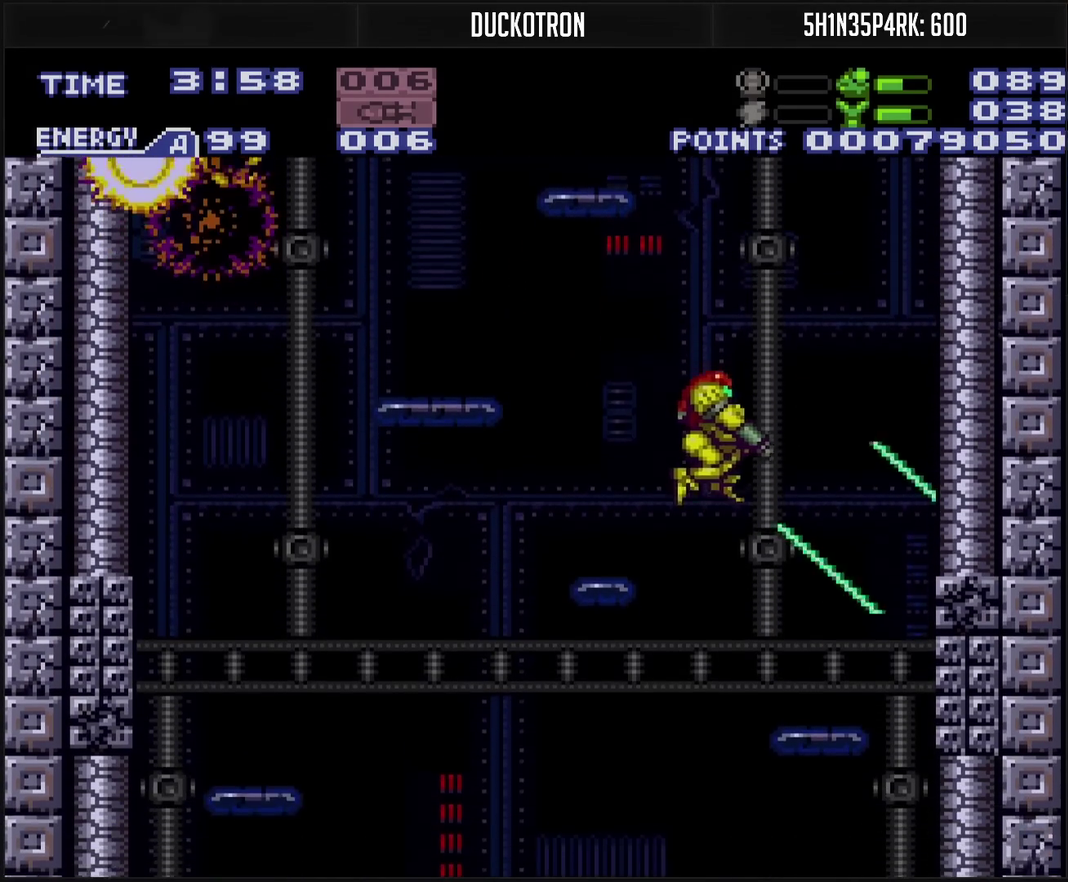
{"buttons": ["CROSS", "L1", "DPAD_LEFT"], "events": [[200, "DPAD_LEFT", "up"], [200, "DPAD_RIGHT", "down"], [317, "DPAD_RIGHT", "up"], [367, "TRIANGLE", "down"], [467, "TRIANGLE", "up"], [500, "DPAD_LEFT", "down"]]}